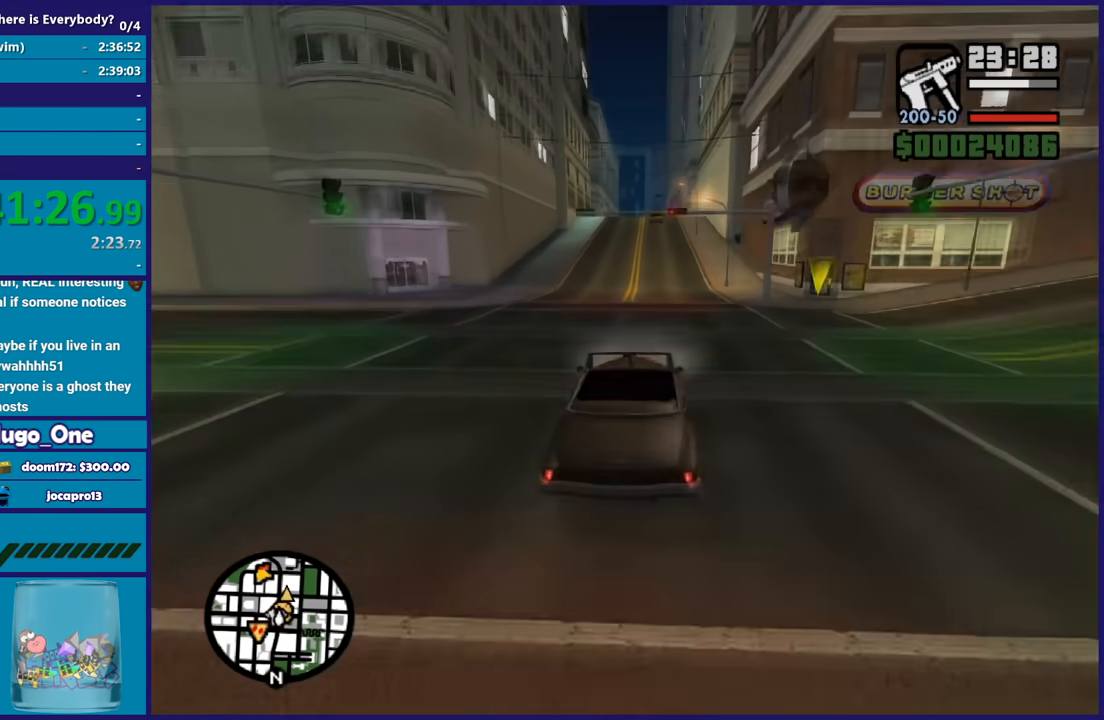
Gameplay with a controller (Xbox layout); each line is a JSON object with the inputs held at the frame after it. "button_events" lists button changes between this image and that frame as [ms after this image, input, new state], when the widget could be followed in between (sticks are given only as held states). This document gives stick clicks only as held states, not as events.
{"buttons": ["R2"], "left_stick": "center", "right_stick": "center", "button_events": []}
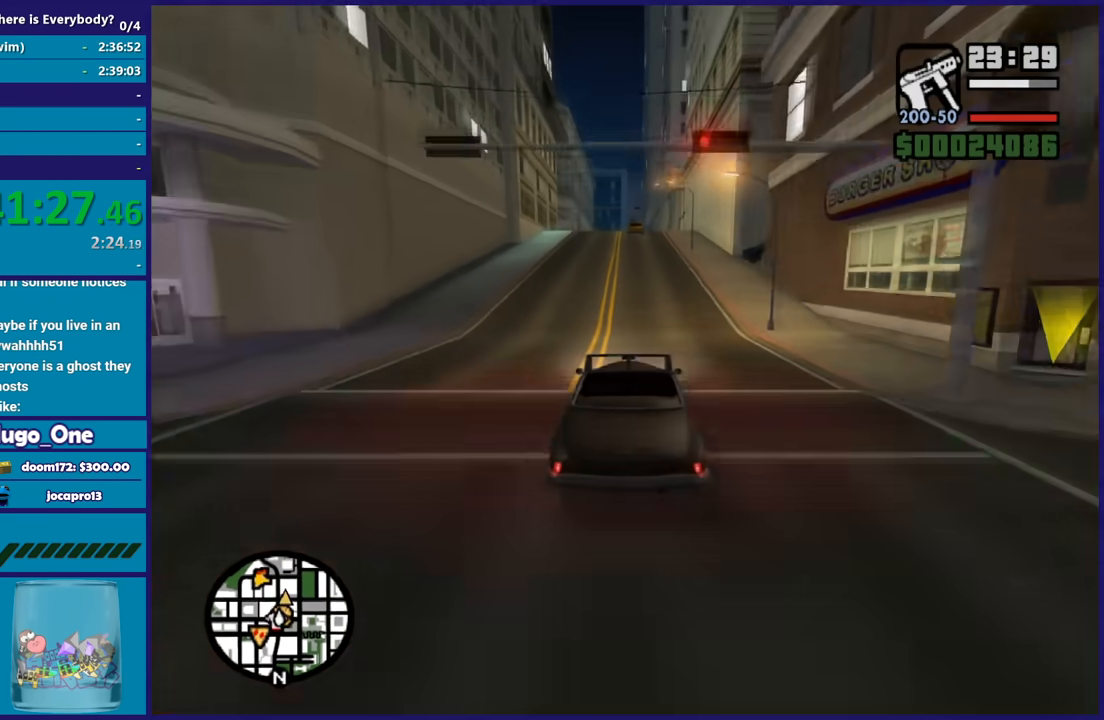
{"buttons": ["R2"], "left_stick": "down-right", "right_stick": "down", "button_events": []}
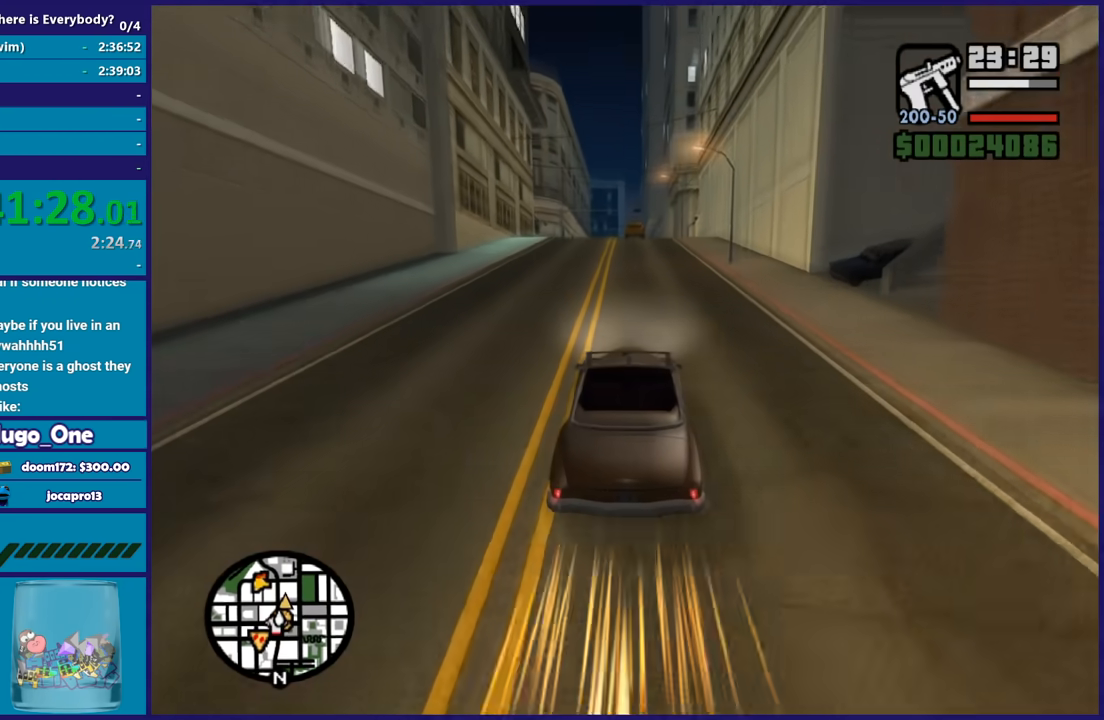
{"buttons": [], "left_stick": "down-right", "right_stick": "down", "button_events": [[433, "R2", "up"]]}
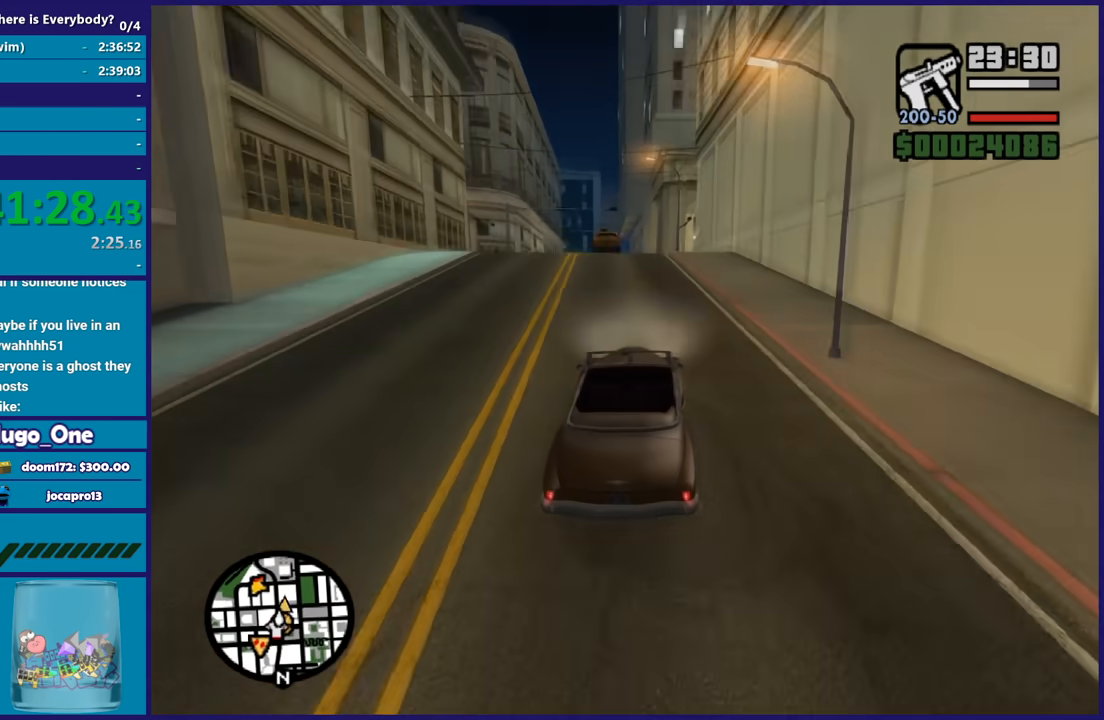
{"buttons": [], "left_stick": "down-right", "right_stick": "center", "button_events": [[134, "L2", "down"], [267, "L2", "up"], [367, "L2", "down"], [467, "L2", "up"]]}
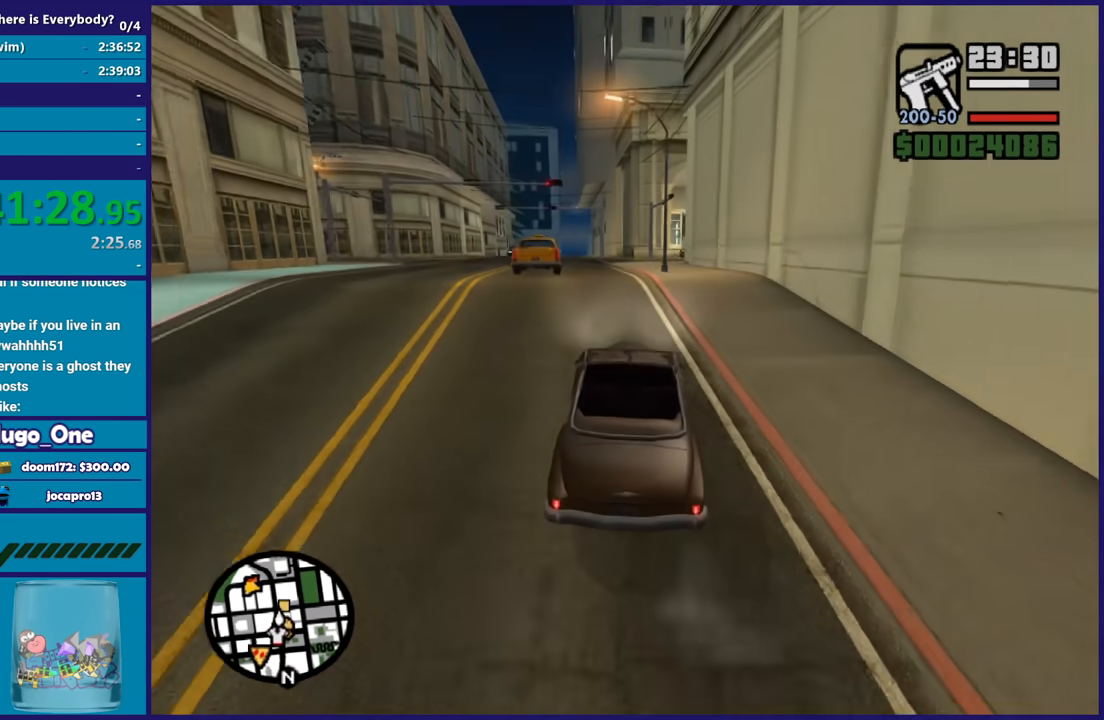
{"buttons": [], "left_stick": "down-right", "right_stick": "down", "button_events": [[66, "L2", "down"], [200, "L2", "up"], [300, "L2", "down"], [433, "L2", "up"]]}
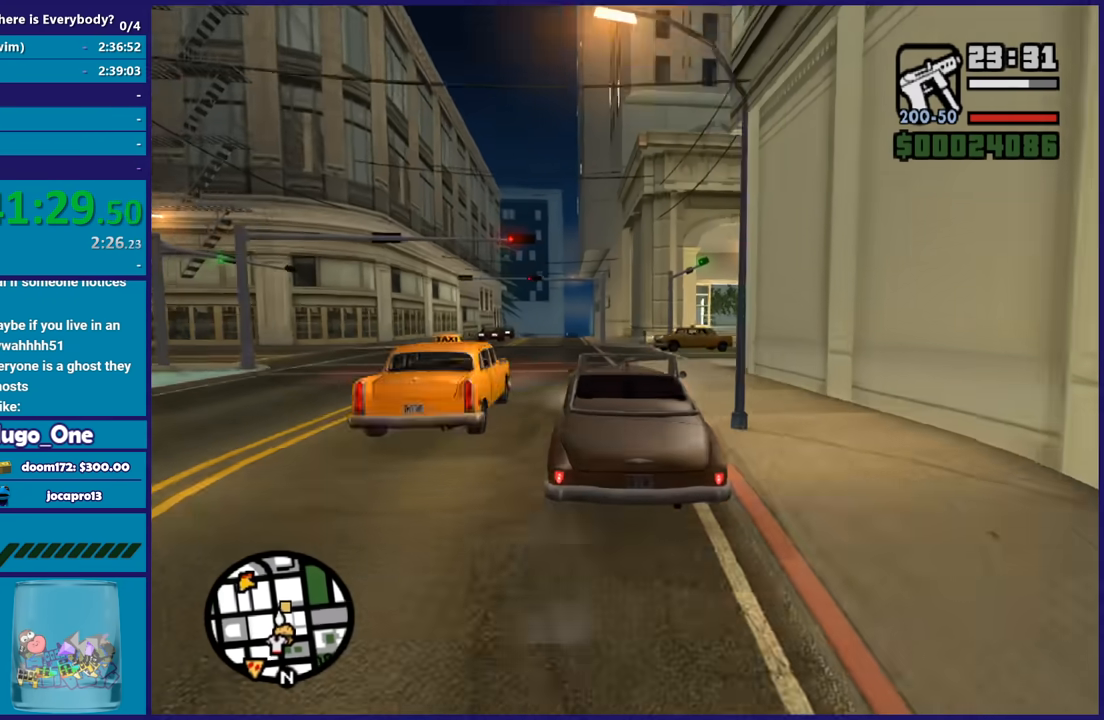
{"buttons": ["L2"], "left_stick": "right", "right_stick": "center", "button_events": [[34, "L2", "down"], [34, "R2", "down"], [234, "R2", "up"]]}
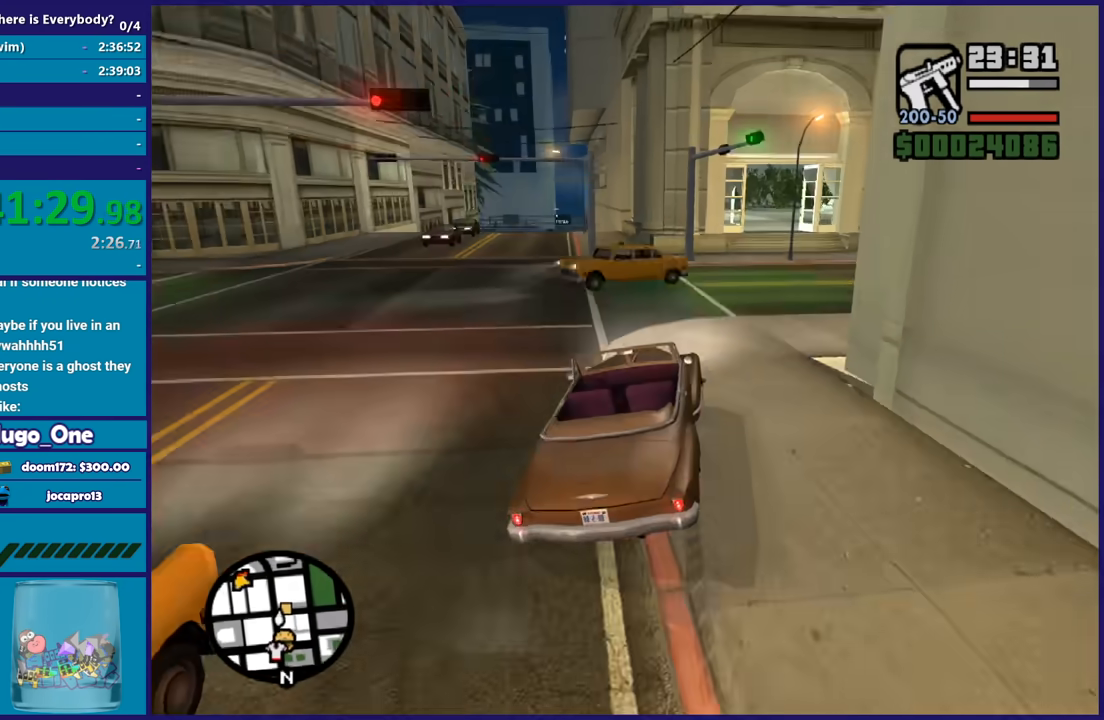
{"buttons": ["R2"], "left_stick": "down-right", "right_stick": "right", "button_events": [[200, "L2", "up"], [300, "R2", "down"]]}